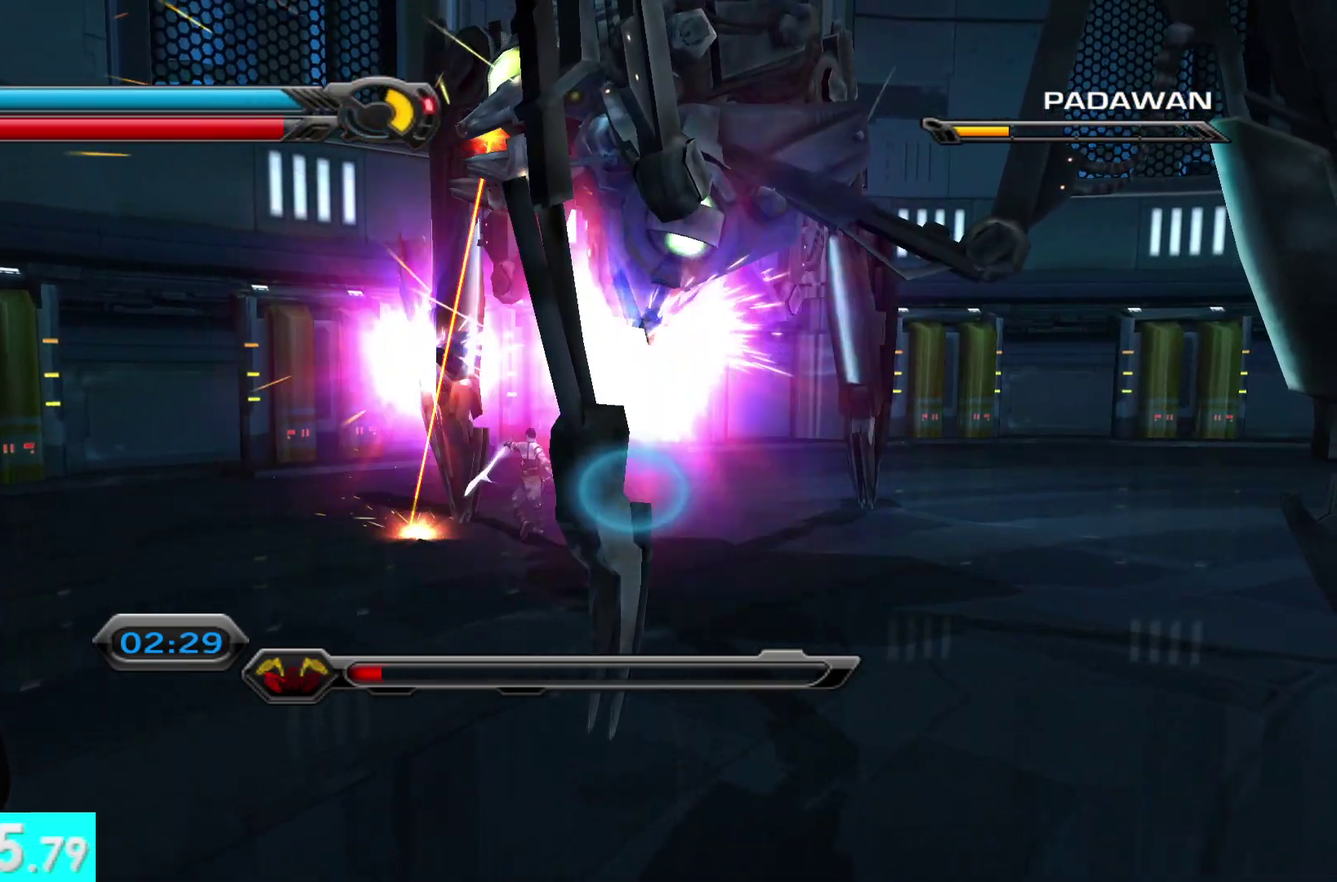
Gameplay with a controller (Xbox layout); each line is a JSON object with the inputs held at the frame after it. "events" lists button and stick changes between this image and that frame as [ms after this image, input, new state], when the widget could be followed in between.
{"buttons": [], "left_stick": "up-left", "right_stick": "center", "events": [[17, "X", "down"], [100, "X", "up"], [150, "right_stick", "down-right"], [183, "R2", "down"], [283, "R2", "up"], [300, "right_stick", "center"], [383, "R2", "down"], [467, "R2", "up"]]}
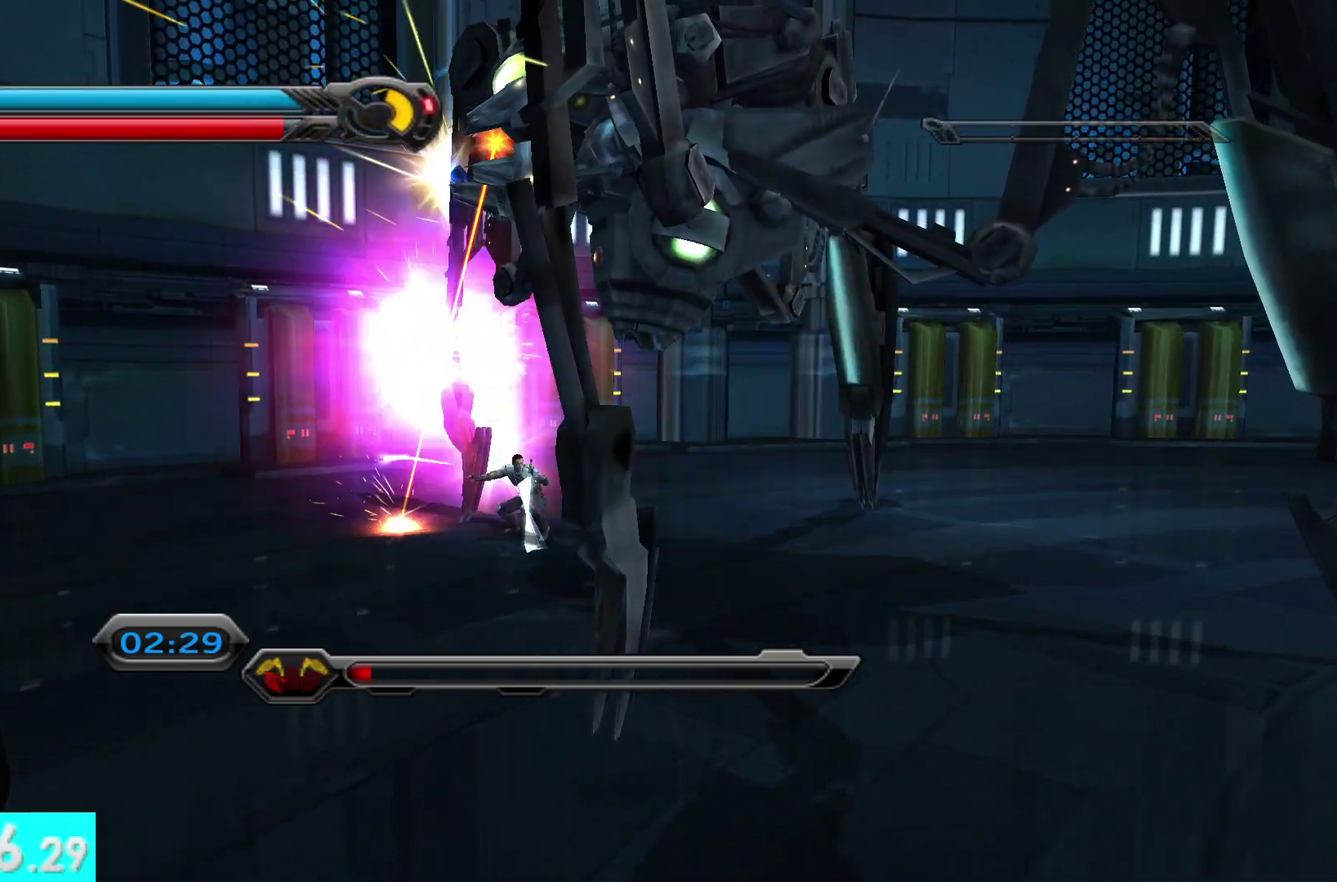
{"buttons": [], "left_stick": "center", "right_stick": "down-right", "events": [[67, "R2", "down"], [133, "R2", "up"], [183, "right_stick", "down"], [217, "R2", "down"], [217, "left_stick", "up"], [267, "right_stick", "center"], [317, "R2", "up"], [350, "left_stick", "center"], [383, "right_stick", "down-right"], [400, "R2", "down"], [450, "right_stick", "right"], [500, "R2", "up"], [500, "right_stick", "down-right"]]}
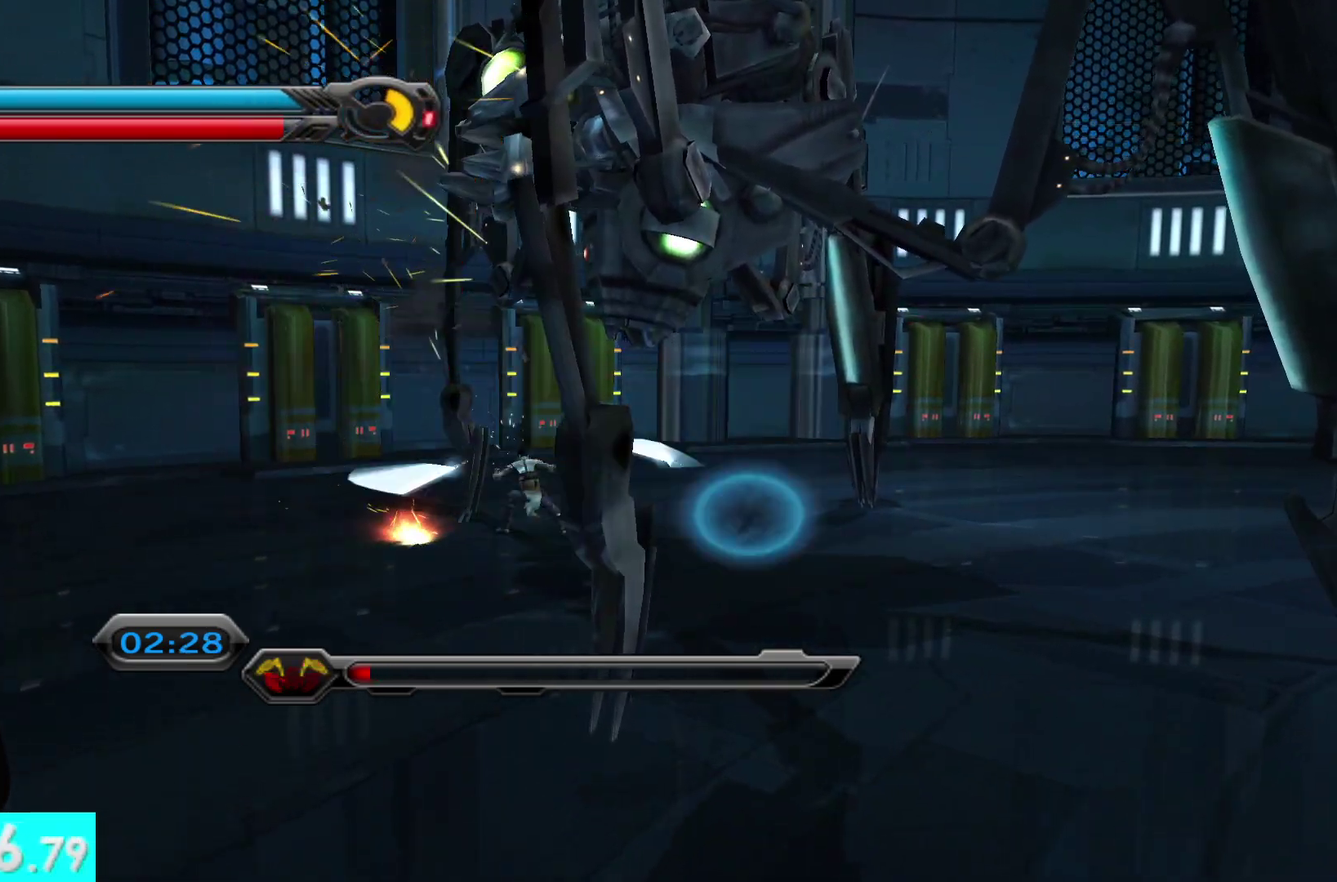
{"buttons": [], "left_stick": "right", "right_stick": "right", "events": [[50, "left_stick", "right"], [217, "right_stick", "right"], [283, "left_stick", "up-right"], [433, "left_stick", "right"]]}
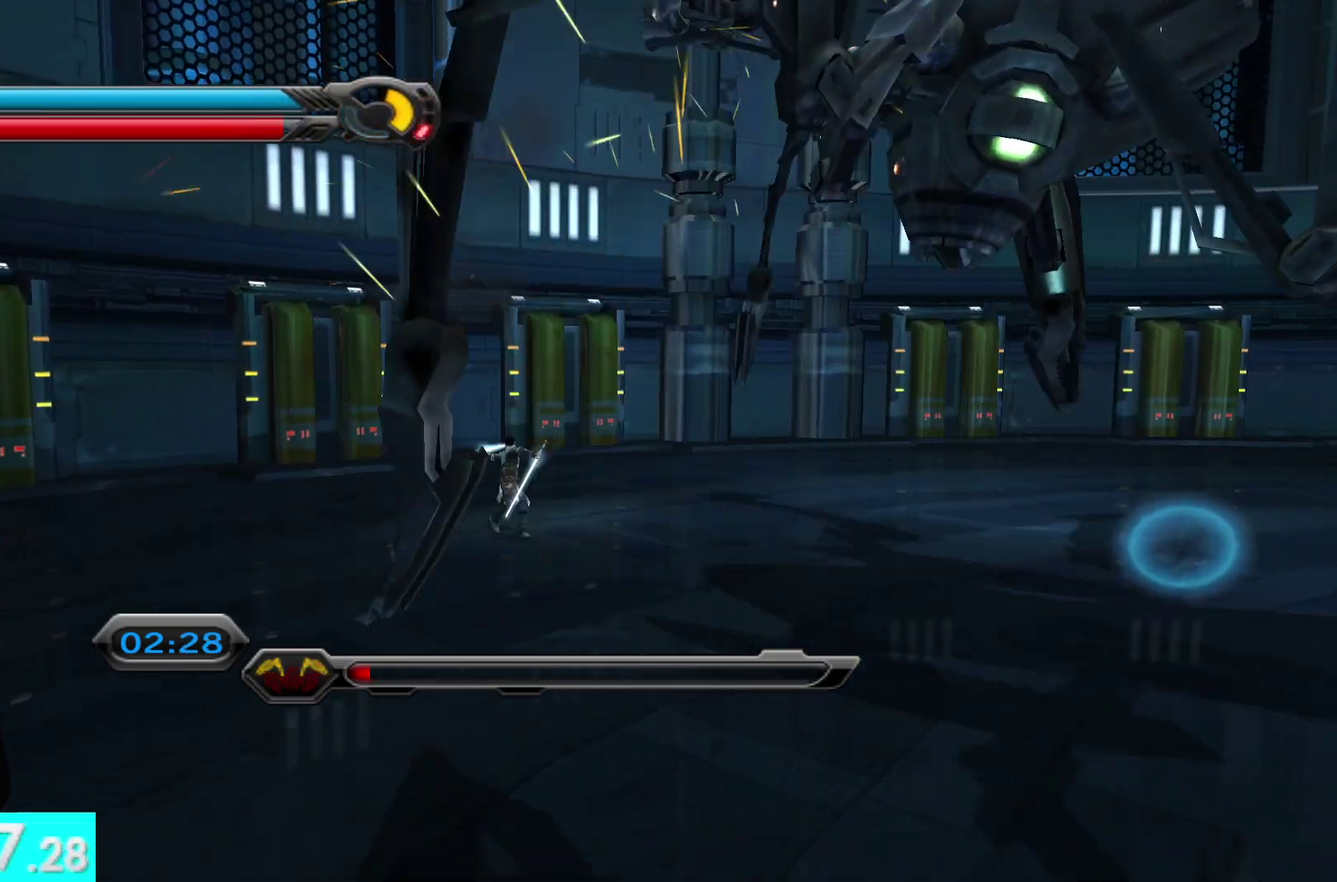
{"buttons": [], "left_stick": "right", "right_stick": "right", "events": [[117, "left_stick", "down-right"], [500, "left_stick", "right"]]}
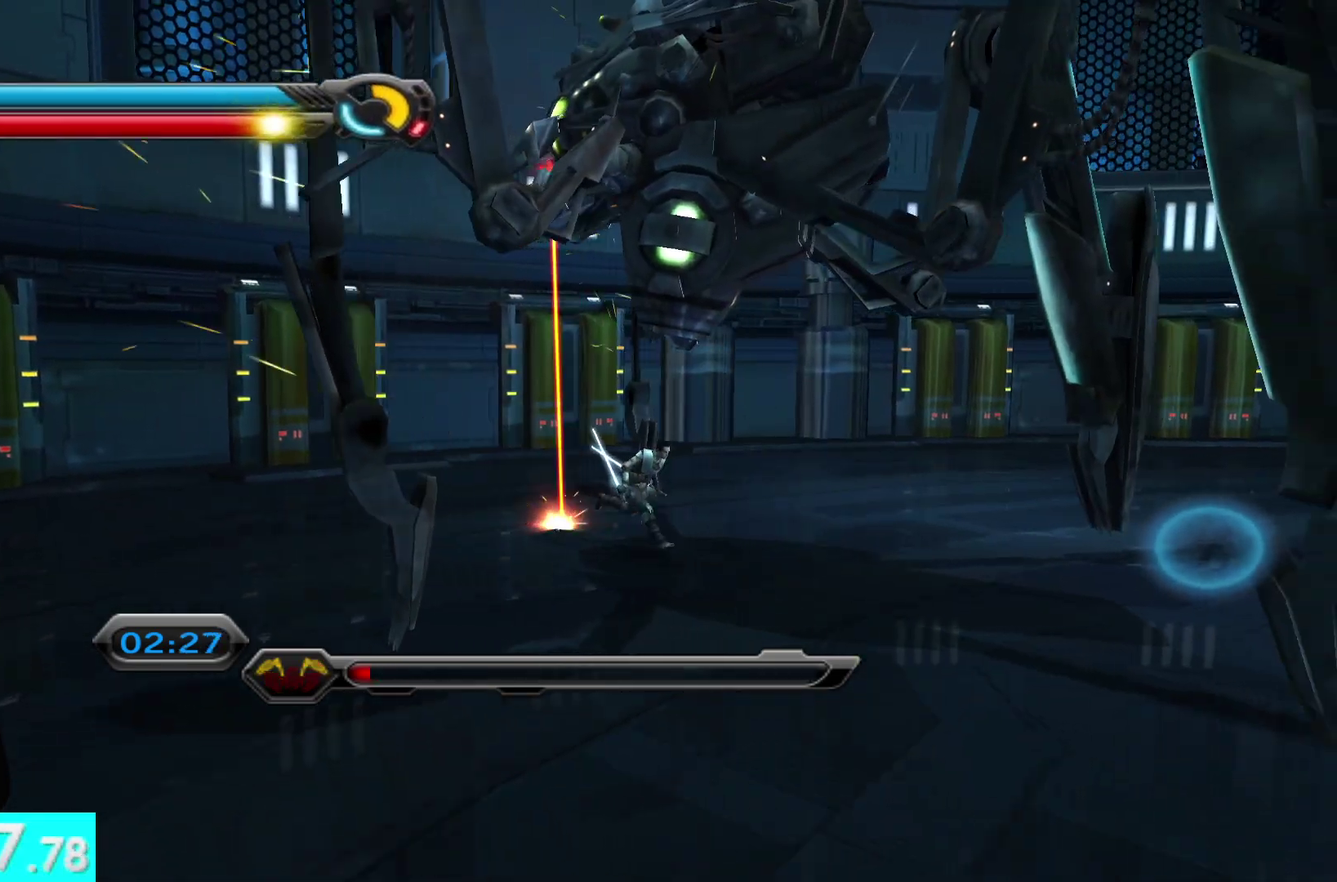
{"buttons": ["X"], "left_stick": "up-right", "right_stick": "center", "events": [[50, "X", "down"], [150, "left_stick", "down-right"], [167, "X", "up"], [250, "X", "down"], [300, "left_stick", "right"], [333, "X", "up"], [383, "left_stick", "up-right"], [383, "right_stick", "center"], [417, "X", "down"]]}
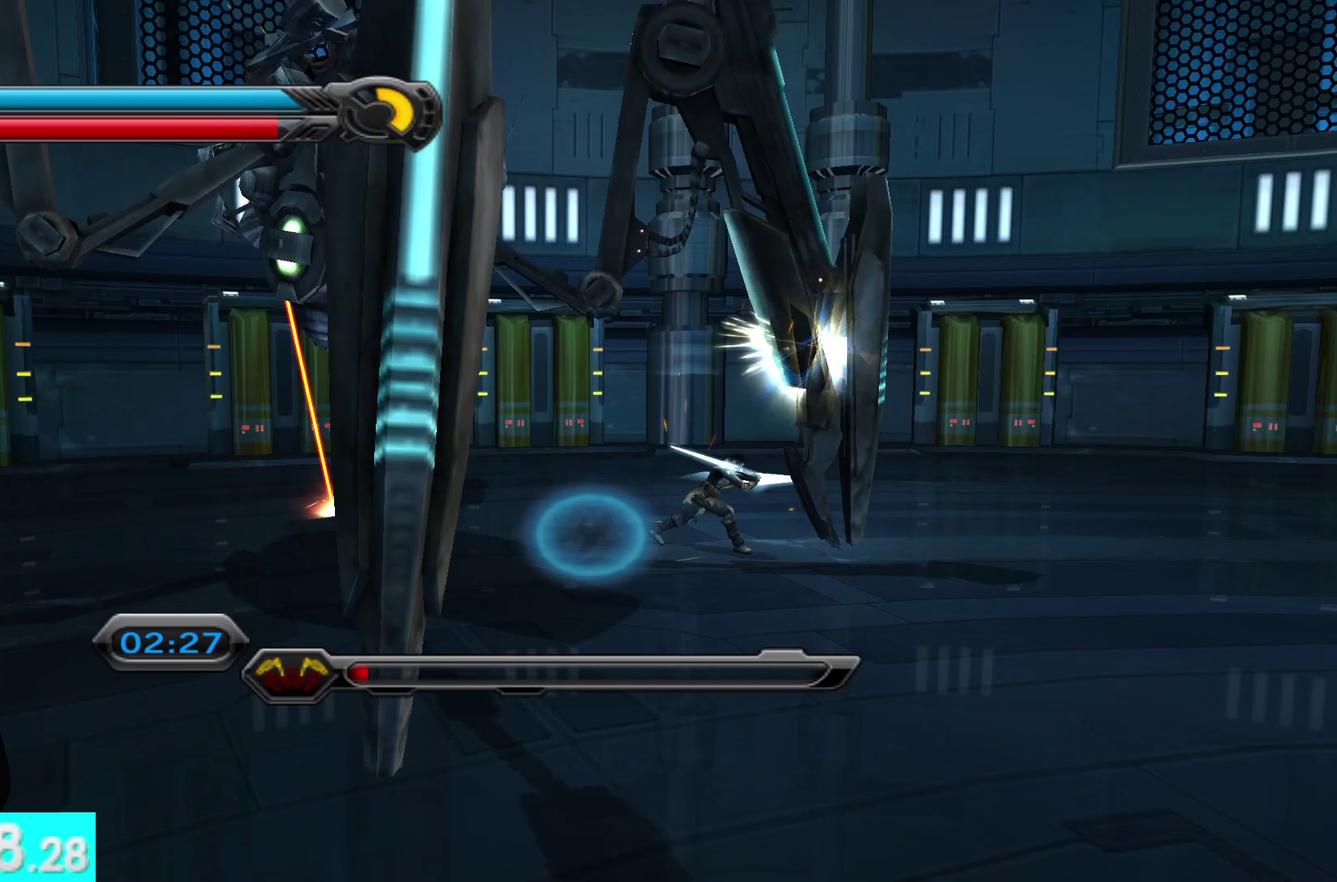
{"buttons": [], "left_stick": "up-right", "right_stick": "center", "events": [[17, "X", "up"], [50, "left_stick", "right"], [83, "X", "down"], [183, "X", "up"], [250, "X", "down"], [333, "X", "up"], [367, "left_stick", "up-right"], [417, "X", "down"], [500, "X", "up"]]}
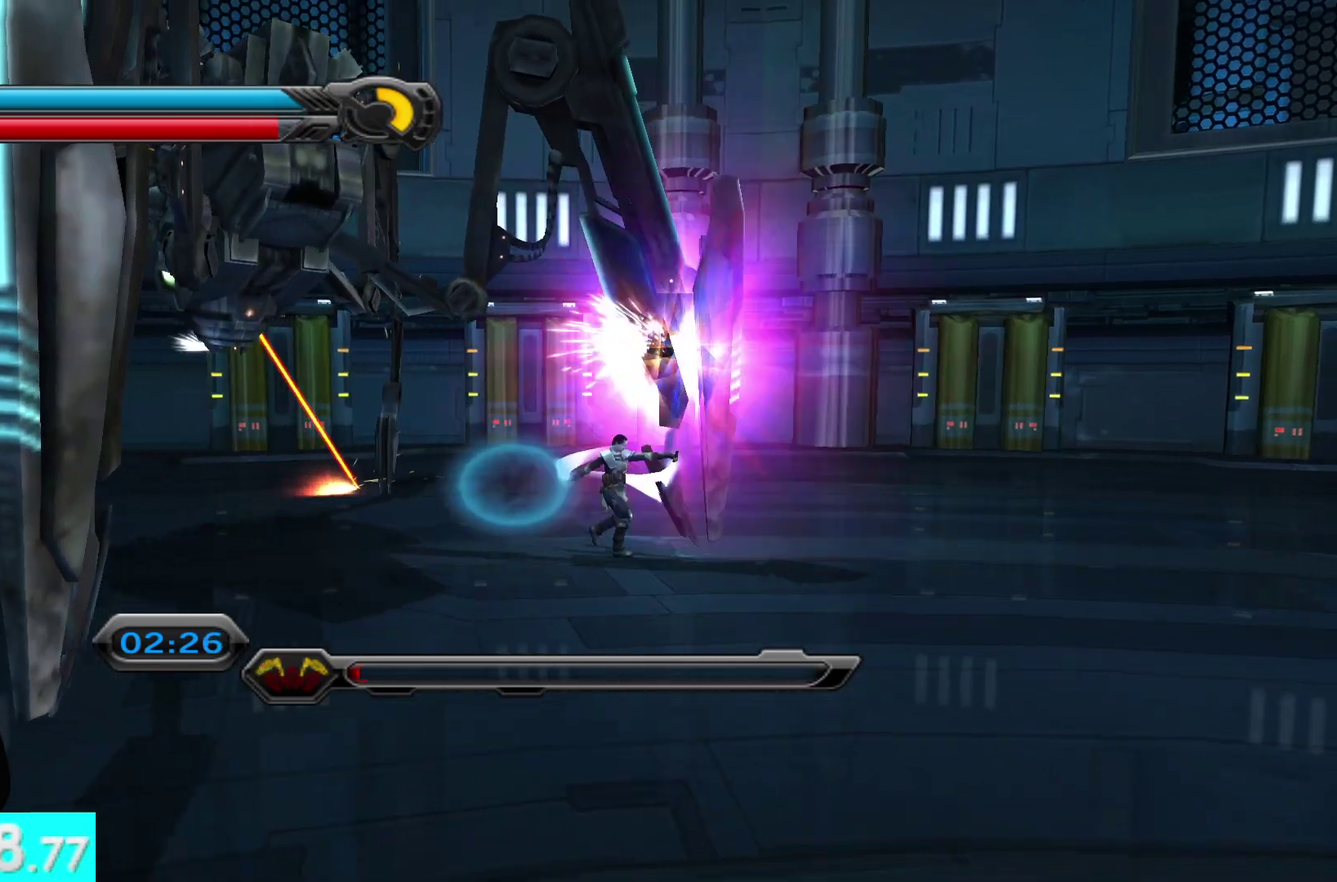
{"buttons": ["R2"], "left_stick": "up", "right_stick": "center", "events": [[17, "left_stick", "right"], [83, "R2", "down"], [200, "R2", "up"], [217, "left_stick", "up-right"], [283, "R2", "down"], [383, "R2", "up"], [433, "left_stick", "up"], [467, "R2", "down"]]}
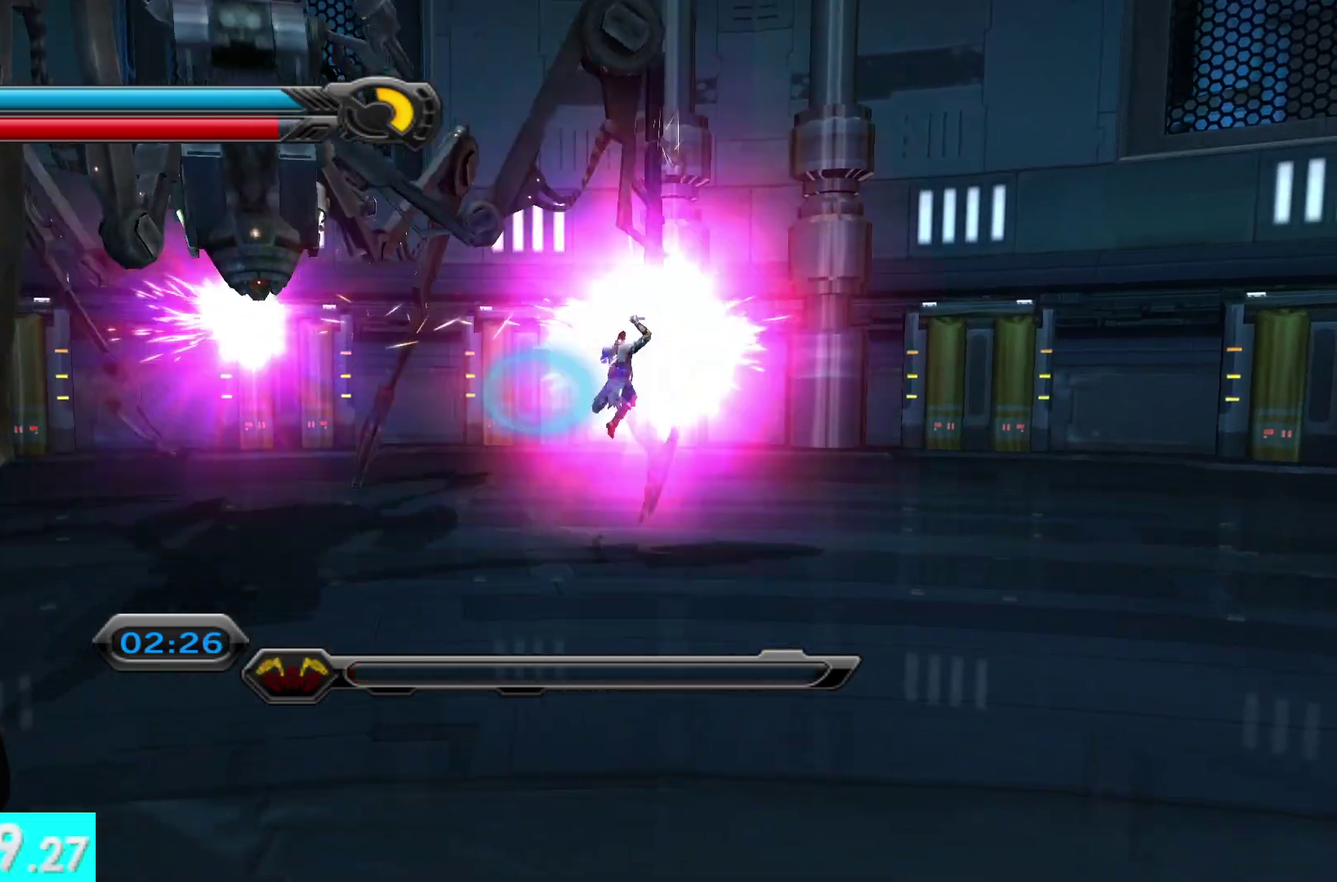
{"buttons": [], "left_stick": "down-left", "right_stick": "left", "events": [[50, "R2", "up"], [117, "left_stick", "right"], [133, "R2", "down"], [233, "R2", "up"], [233, "left_stick", "center"], [367, "right_stick", "left"], [383, "left_stick", "down"], [450, "left_stick", "down-left"]]}
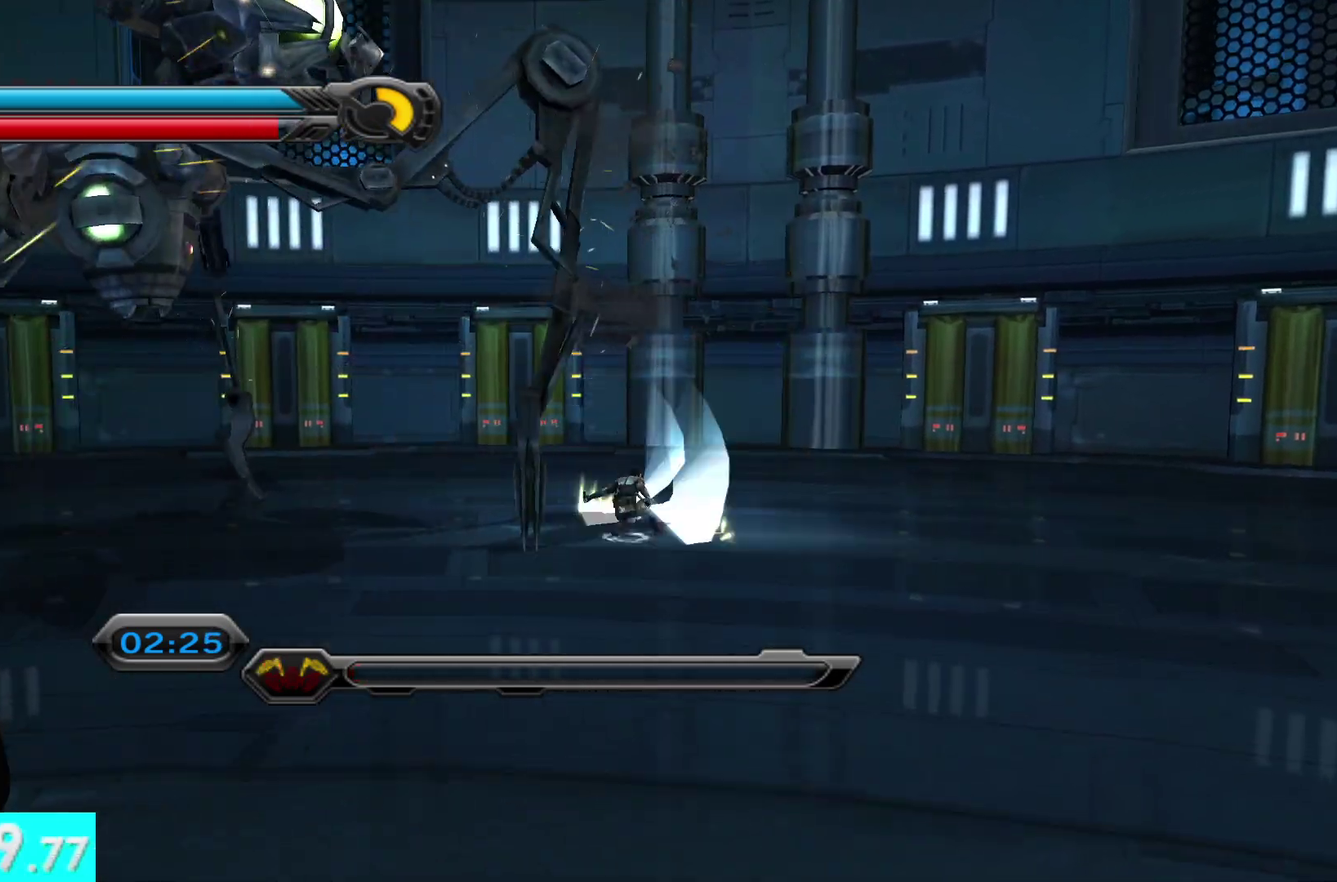
{"buttons": [], "left_stick": "up-left", "right_stick": "center", "events": [[133, "left_stick", "left"], [283, "left_stick", "up-left"], [450, "right_stick", "center"]]}
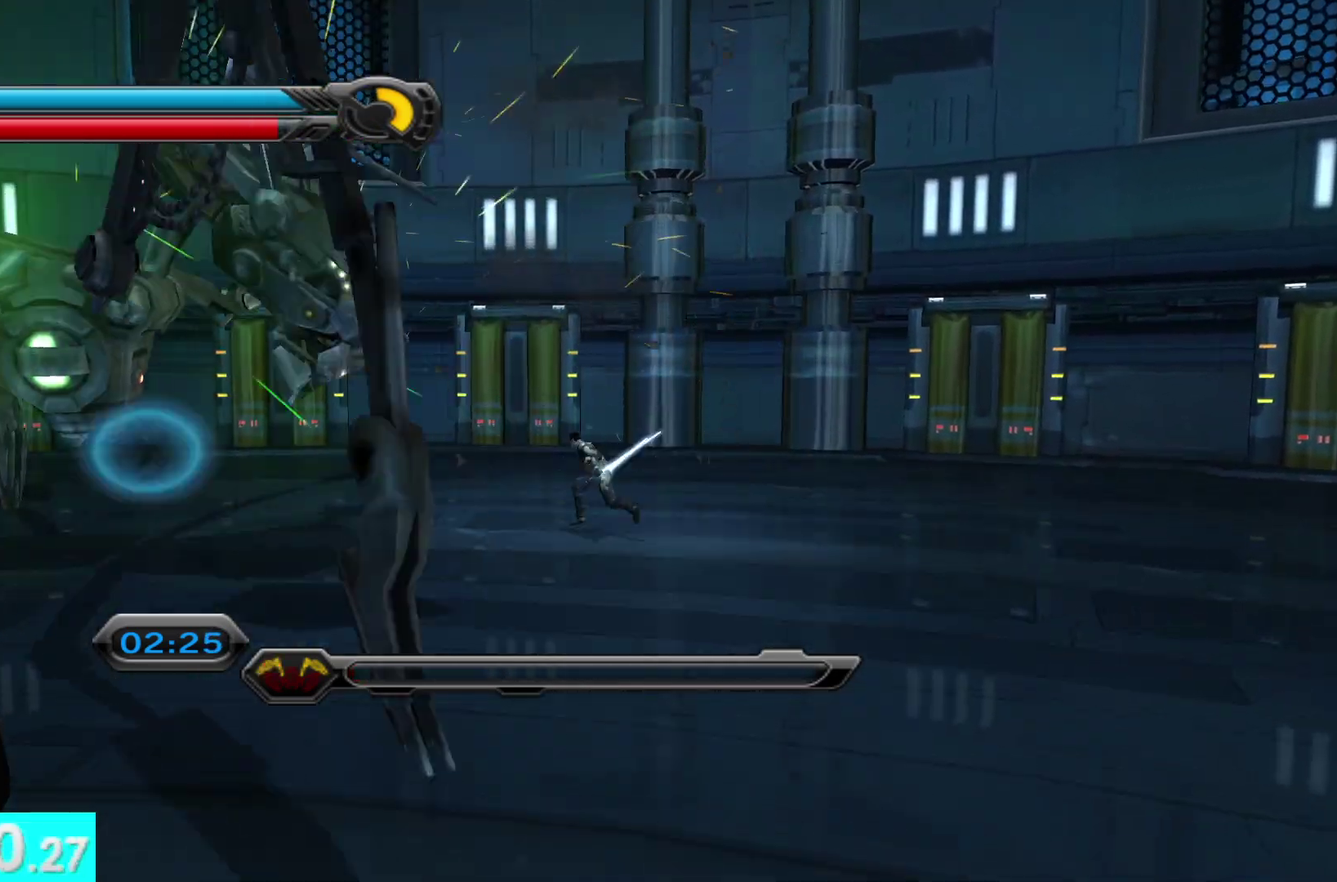
{"buttons": [], "left_stick": "left", "right_stick": "center", "events": [[350, "left_stick", "left"]]}
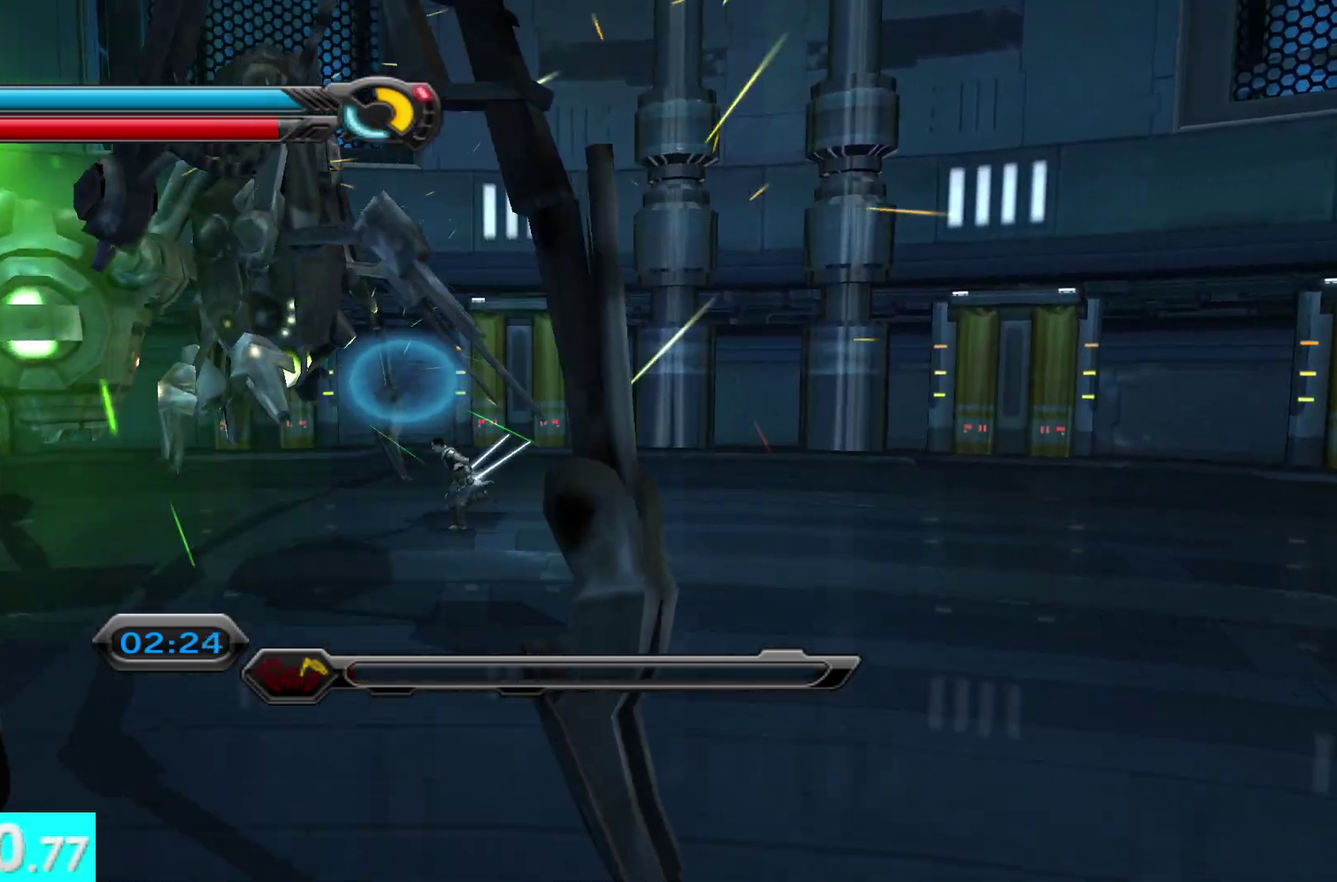
{"buttons": [], "left_stick": "left", "right_stick": "center", "events": [[117, "X", "down"], [217, "X", "up"], [383, "X", "down"], [483, "X", "up"]]}
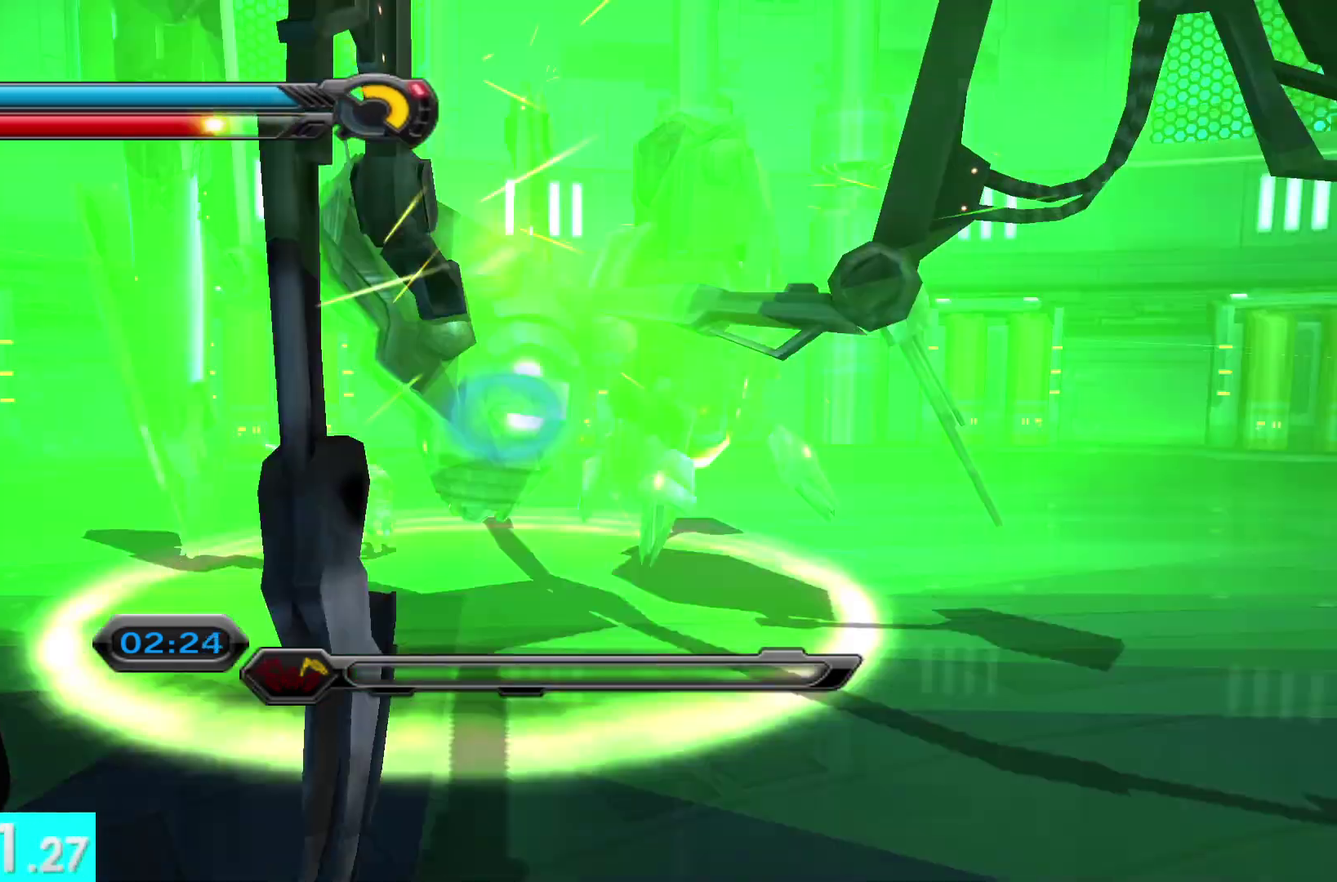
{"buttons": ["A", "L2"], "left_stick": "center", "right_stick": "center", "events": [[83, "A", "down"], [200, "A", "up"], [267, "A", "down"], [267, "left_stick", "center"], [367, "A", "up"], [417, "A", "down"], [500, "L2", "down"]]}
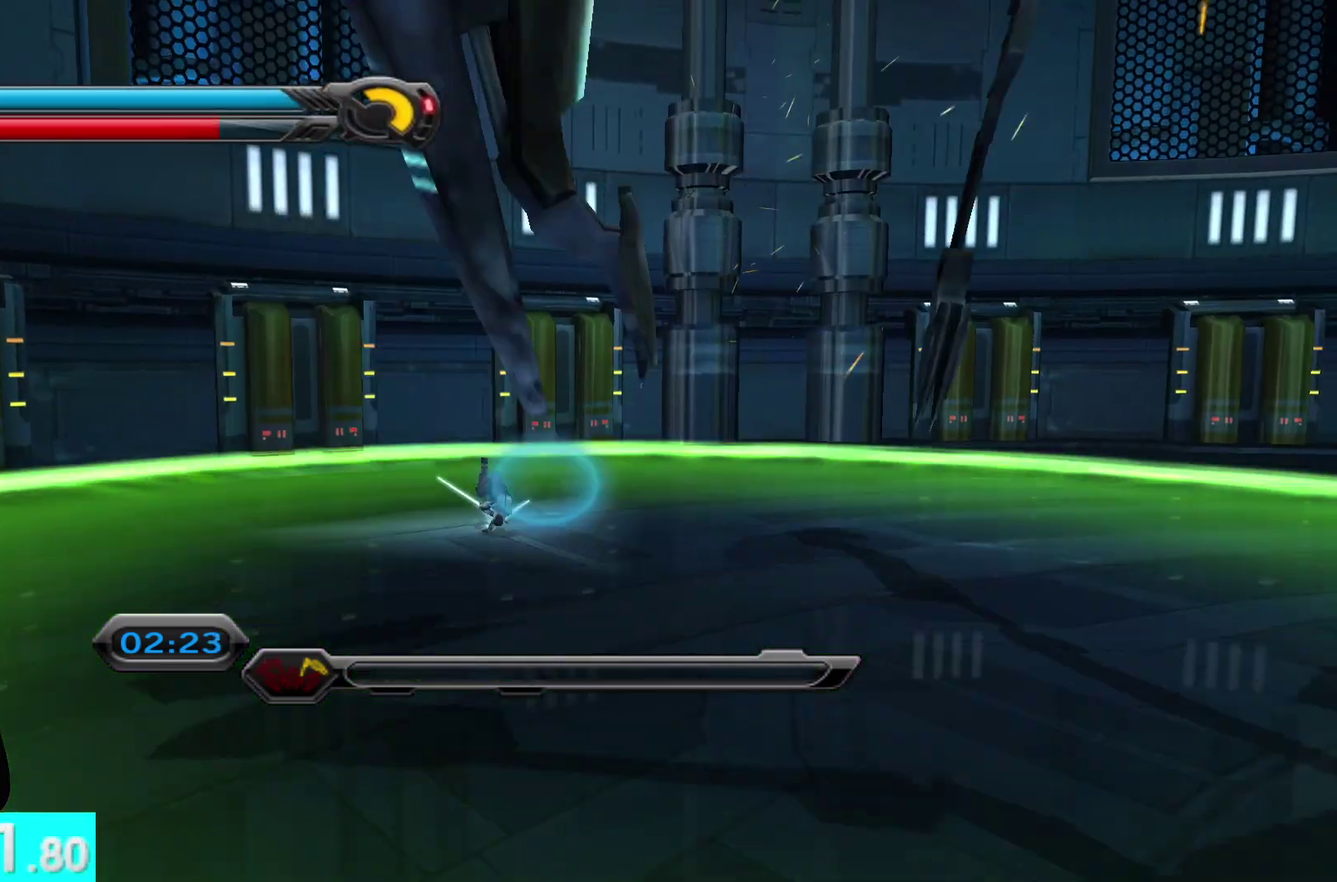
{"buttons": ["R2"], "left_stick": "down", "right_stick": "down-right", "events": [[17, "A", "up"], [83, "R2", "down"], [117, "L2", "up"], [167, "R2", "up"], [217, "right_stick", "down"], [250, "L2", "down"], [267, "R2", "down"], [317, "left_stick", "down"], [317, "right_stick", "right"], [350, "R2", "up"], [367, "L2", "up"], [383, "right_stick", "down-right"], [433, "R2", "down"]]}
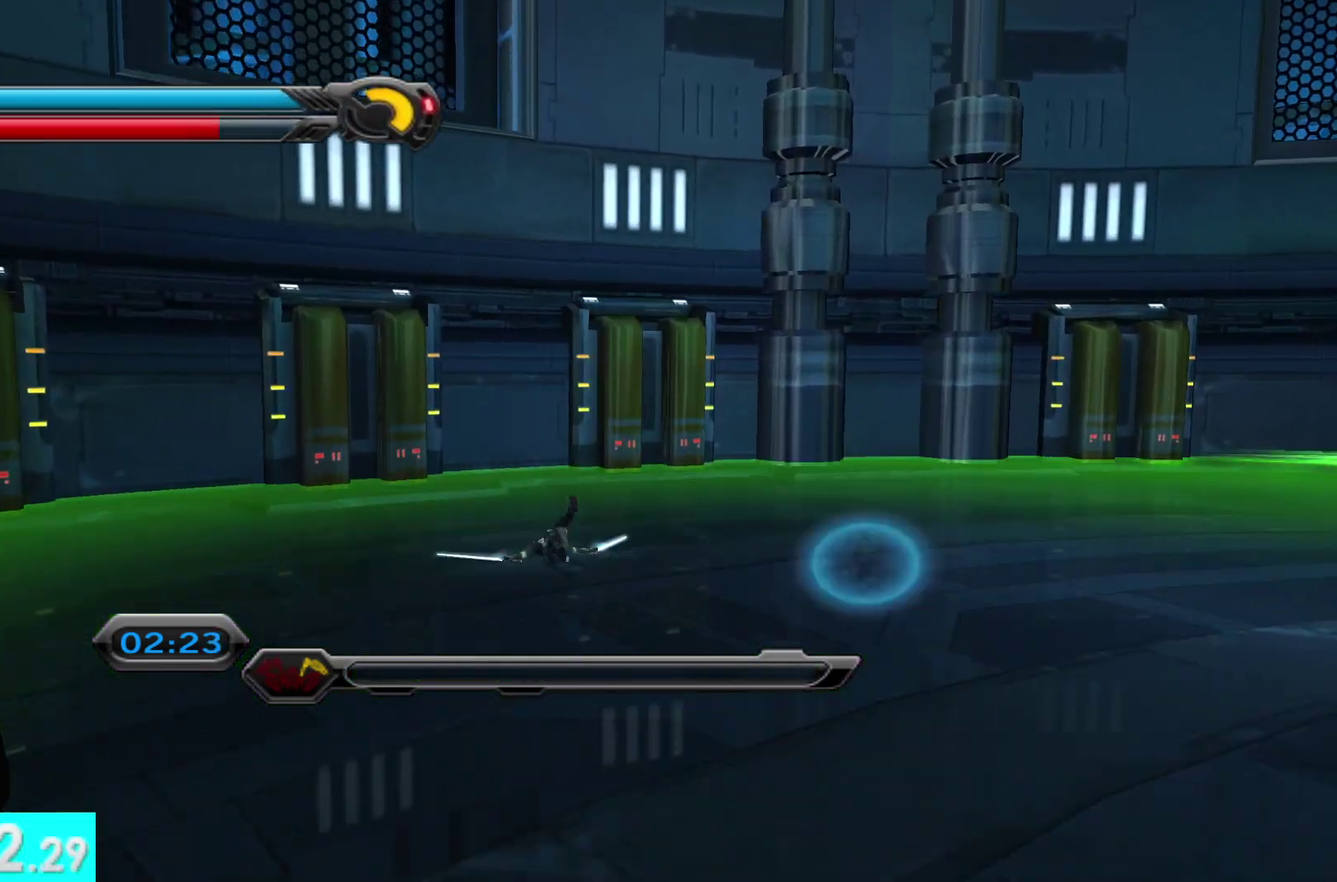
{"buttons": [], "left_stick": "right", "right_stick": "down-right", "events": [[17, "R2", "up"], [17, "right_stick", "right"], [117, "right_stick", "down-right"], [183, "left_stick", "down-right"], [500, "left_stick", "right"]]}
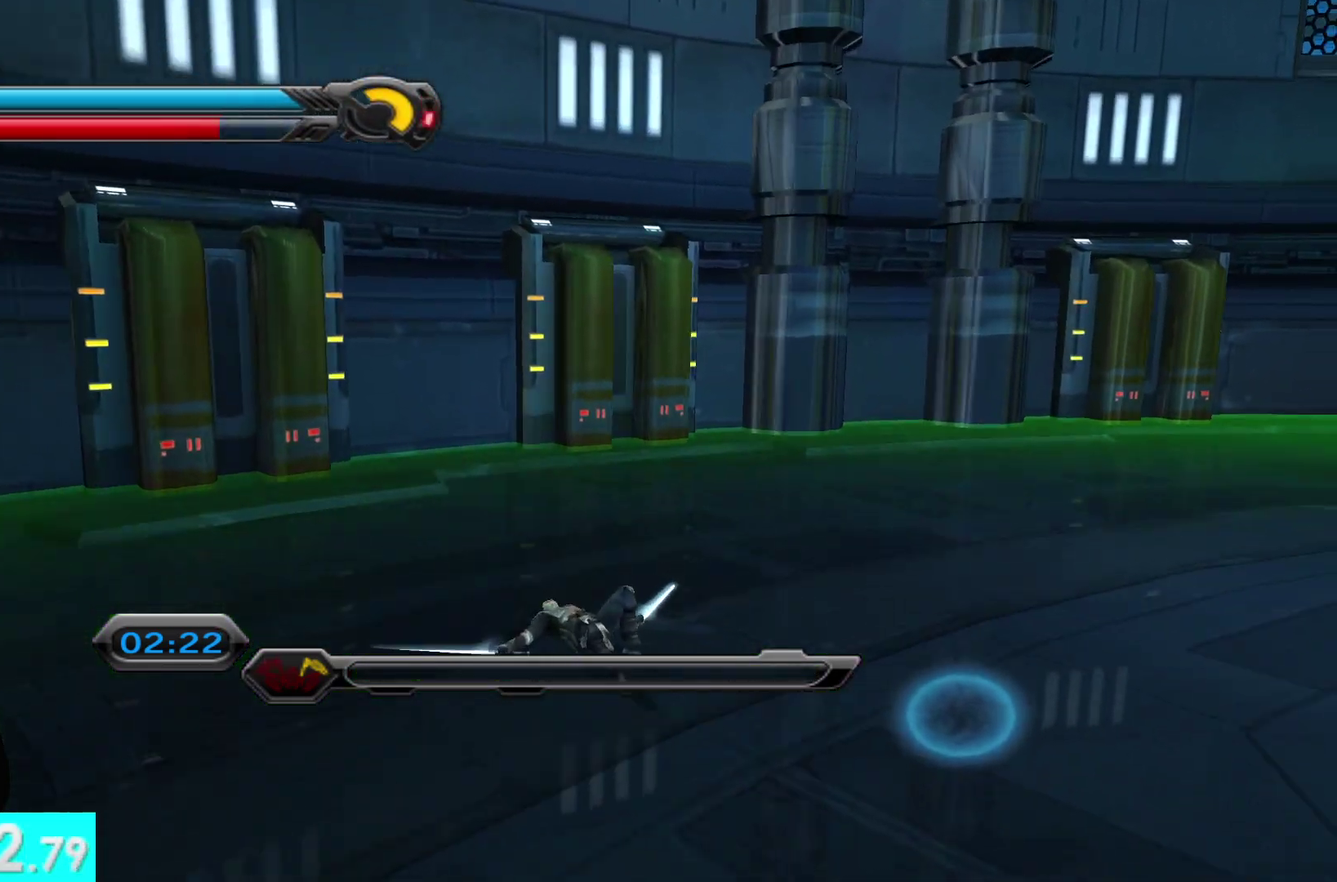
{"buttons": [], "left_stick": "up-right", "right_stick": "right", "events": [[217, "left_stick", "down-right"], [333, "right_stick", "right"], [383, "left_stick", "right"], [483, "left_stick", "up-right"]]}
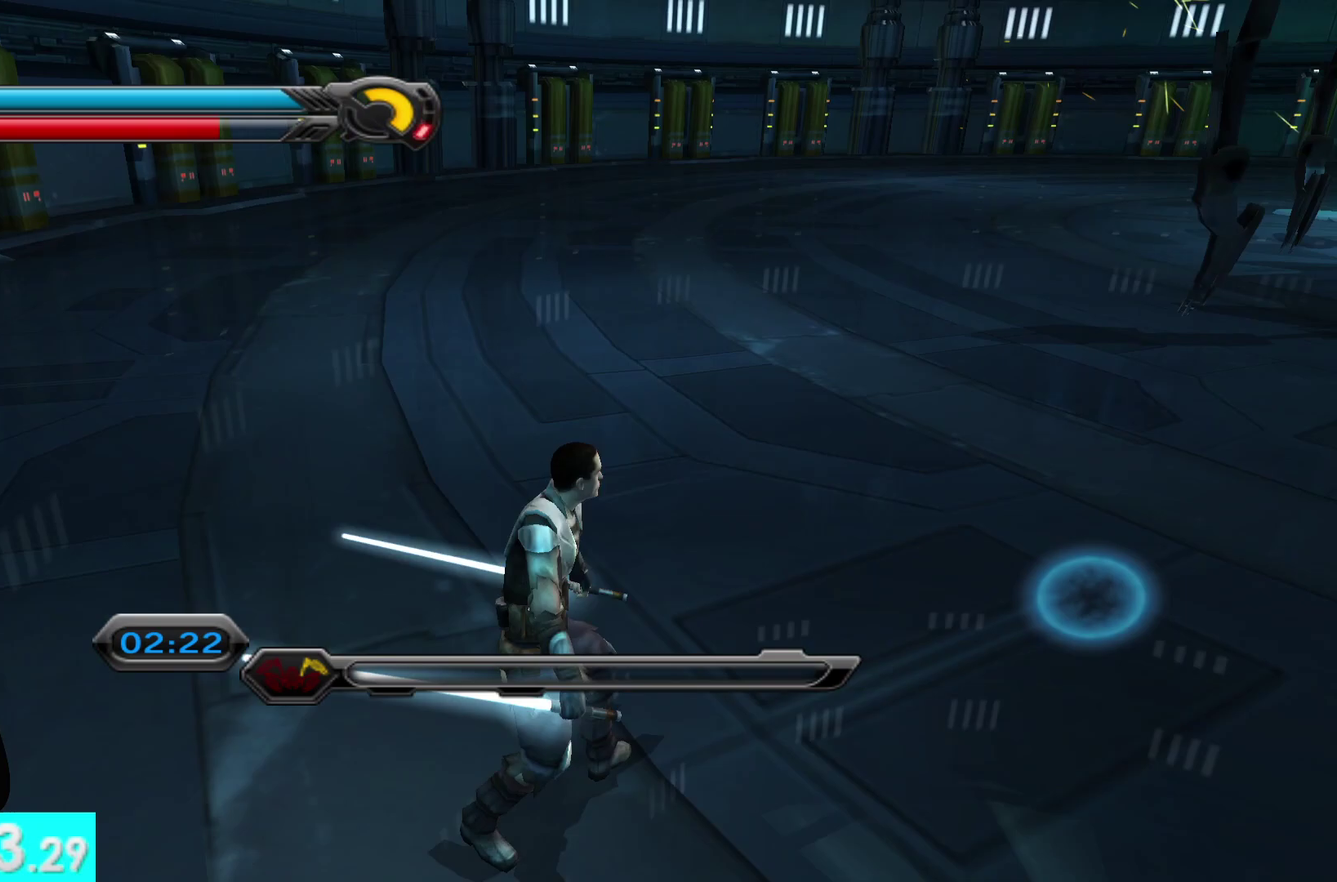
{"buttons": [], "left_stick": "up", "right_stick": "center", "events": [[200, "left_stick", "up"], [217, "right_stick", "center"]]}
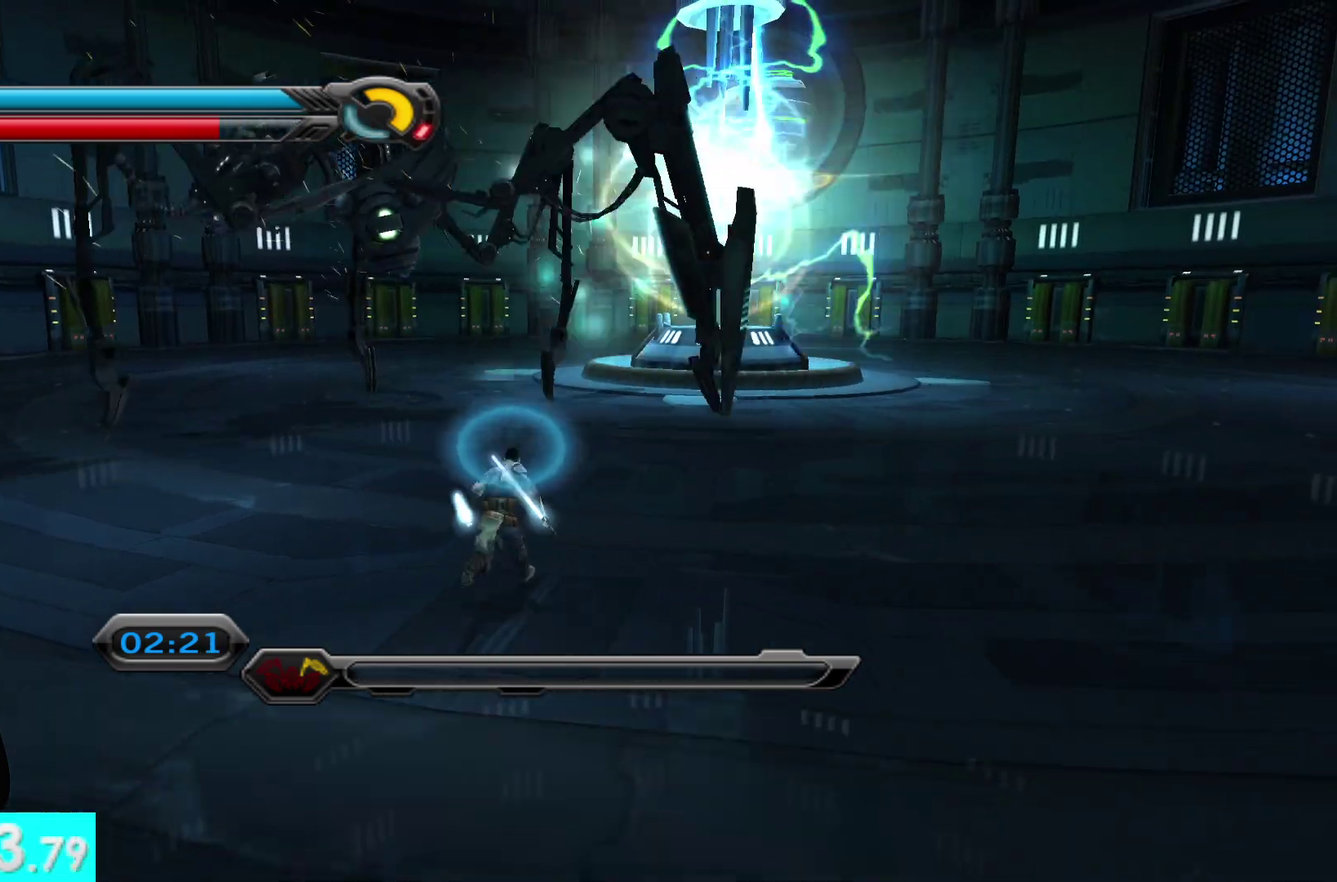
{"buttons": [], "left_stick": "up-left", "right_stick": "center", "events": [[217, "L1", "down"], [250, "left_stick", "up-left"], [317, "L1", "up"]]}
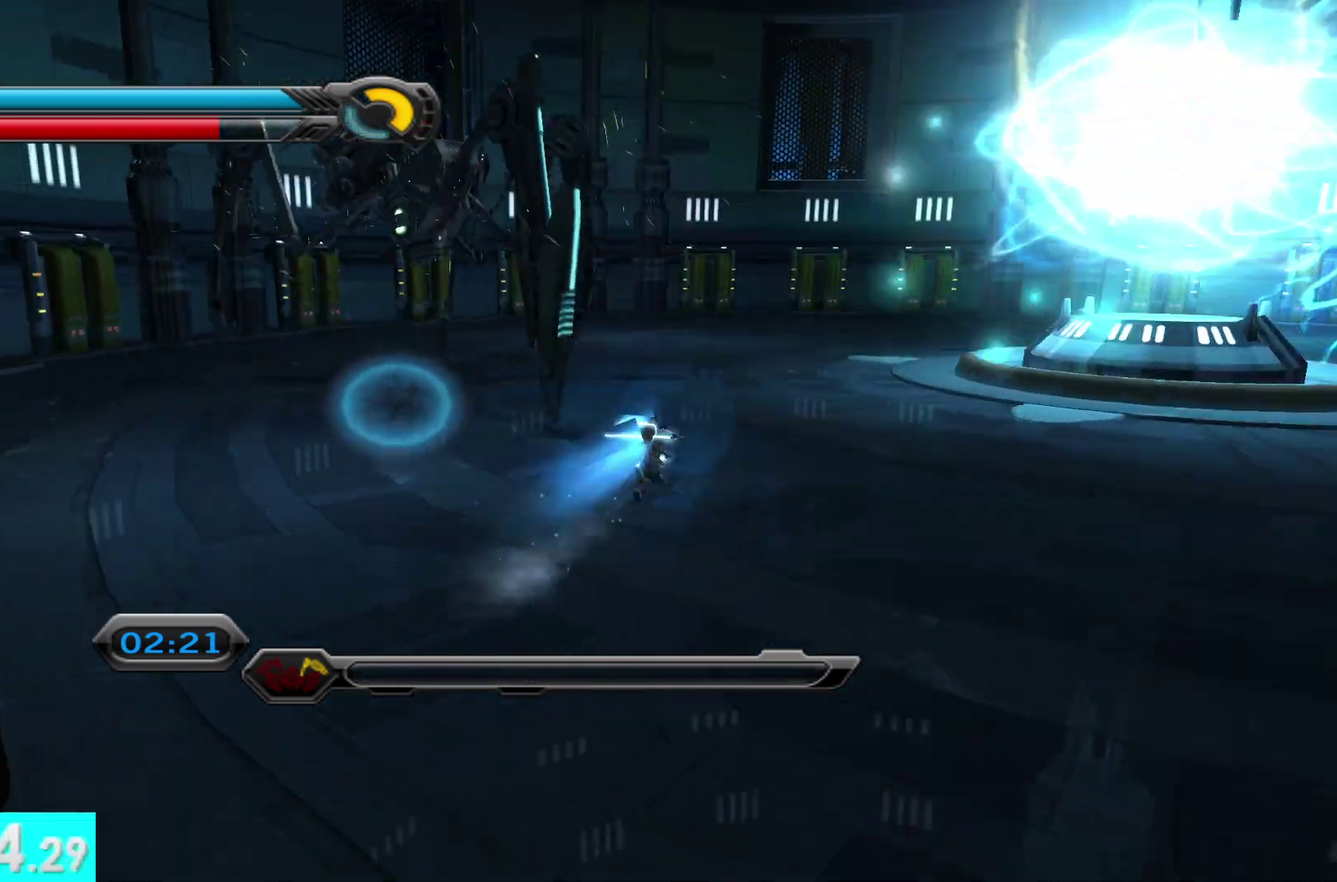
{"buttons": ["X"], "left_stick": "up-left", "right_stick": "center", "events": [[183, "X", "down"], [283, "X", "up"], [283, "right_stick", "up-left"], [400, "right_stick", "center"], [417, "X", "down"]]}
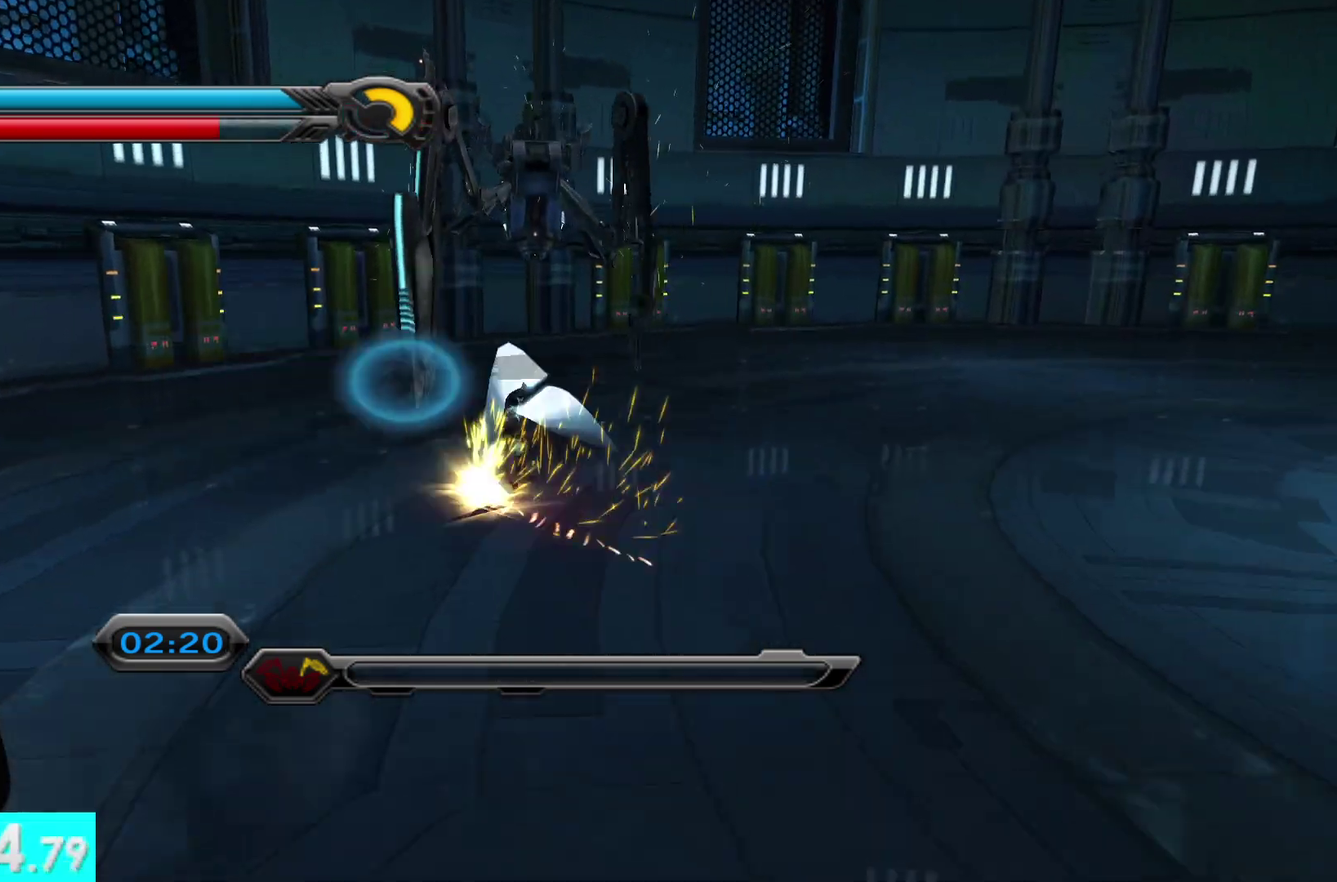
{"buttons": [], "left_stick": "up", "right_stick": "center", "events": [[17, "X", "up"], [67, "left_stick", "up"], [117, "X", "down"], [183, "X", "up"], [283, "L1", "down"], [283, "left_stick", "up-left"], [417, "L1", "up"], [450, "left_stick", "up"]]}
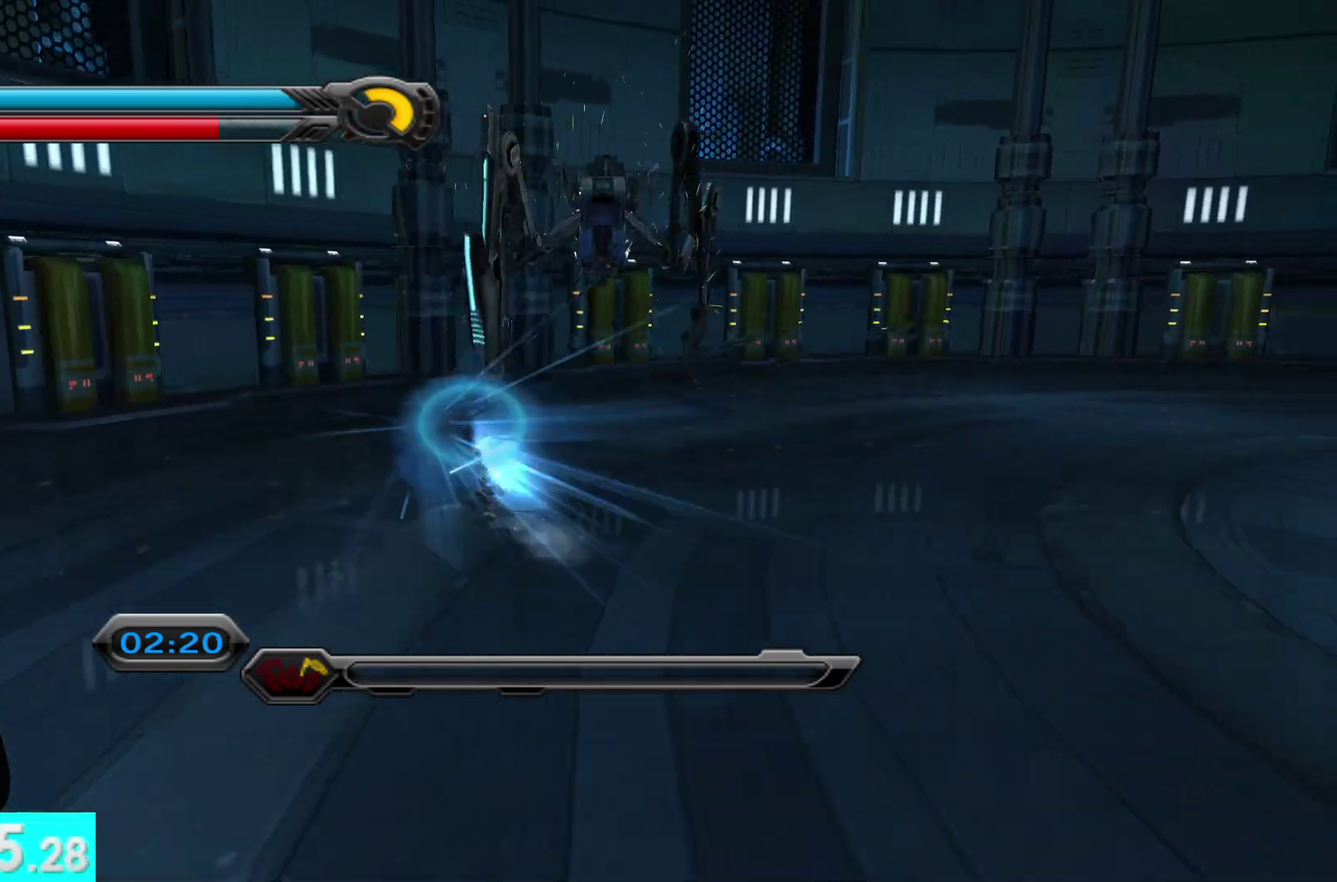
{"buttons": [], "left_stick": "up", "right_stick": "center", "events": [[50, "left_stick", "up-right"], [283, "L1", "down"], [350, "left_stick", "up"], [433, "L1", "up"]]}
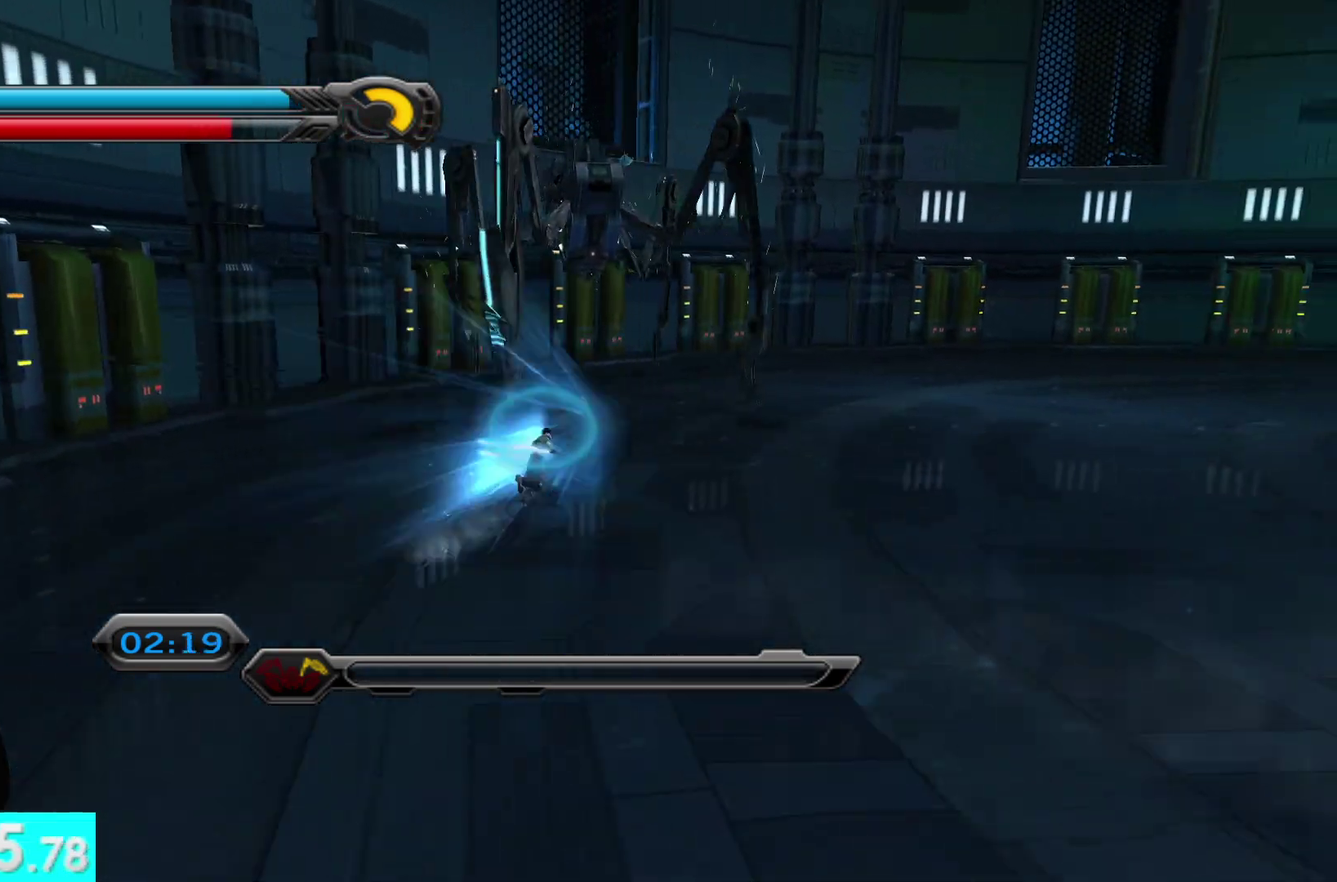
{"buttons": [], "left_stick": "up-left", "right_stick": "center", "events": [[233, "X", "down"], [350, "X", "up"], [383, "left_stick", "up-left"], [417, "X", "down"], [500, "X", "up"]]}